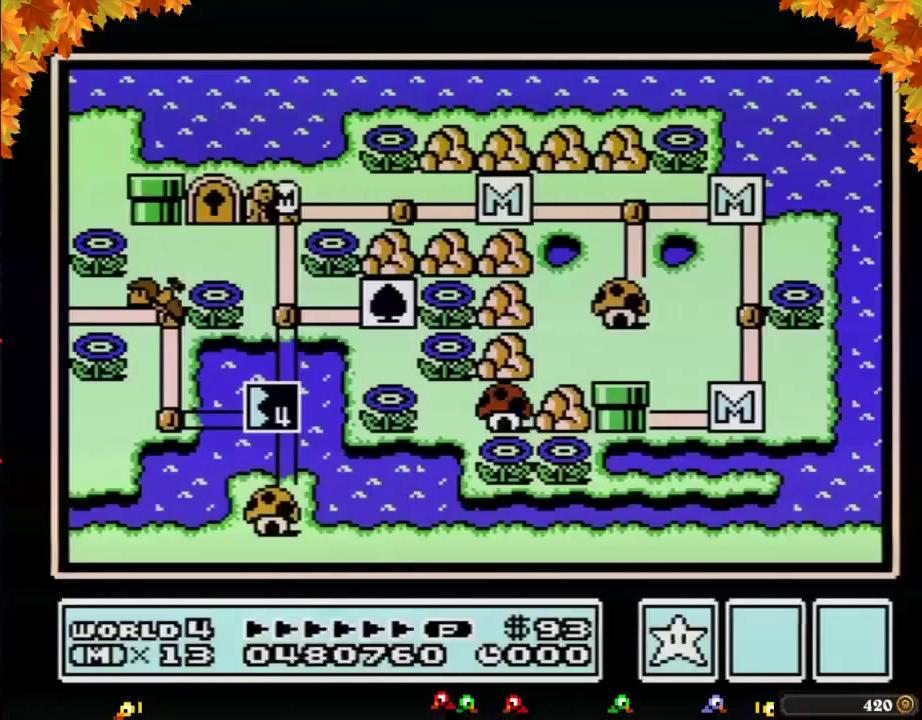
Gameplay with a controller (Nintendo layout); each line is a JSON object with the inputs held at the frame after it. "events" lists button and stick changes between this image and that frame as [ms after this image, input, new state], when the widget could be followed in between. Not read: L3 R3.
{"buttons": ["DPAD_DOWN"], "events": [[133, "DPAD_DOWN", "down"]]}
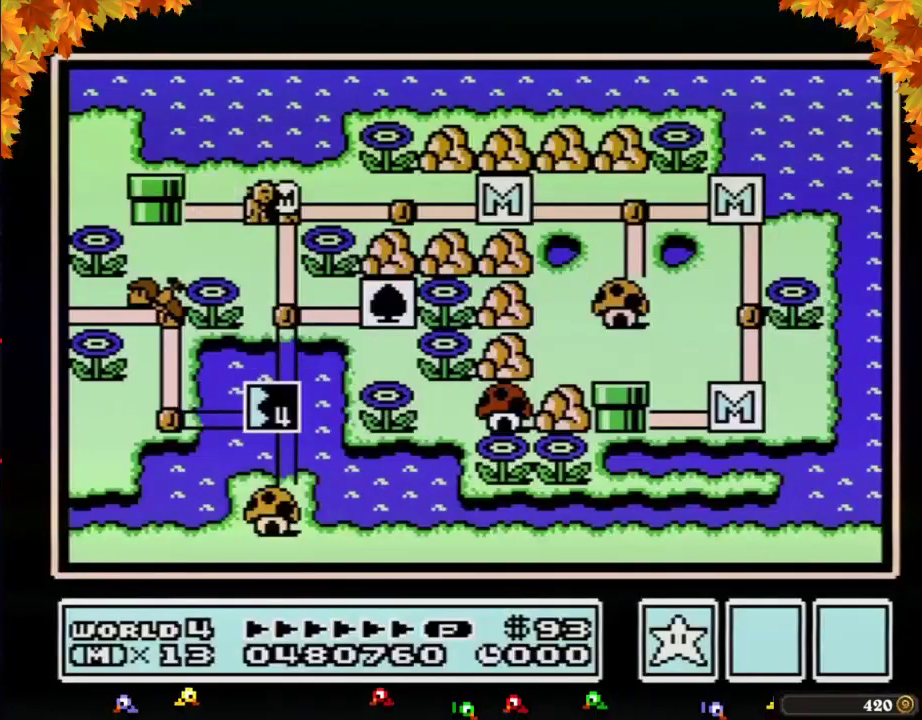
{"buttons": ["DPAD_DOWN"]}
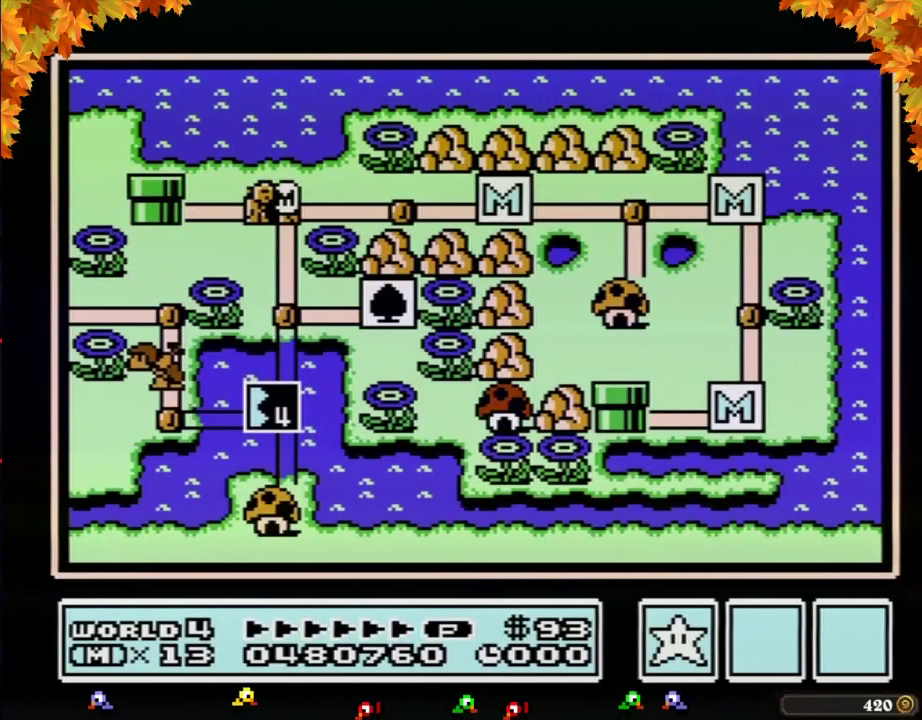
{"buttons": ["DPAD_DOWN"]}
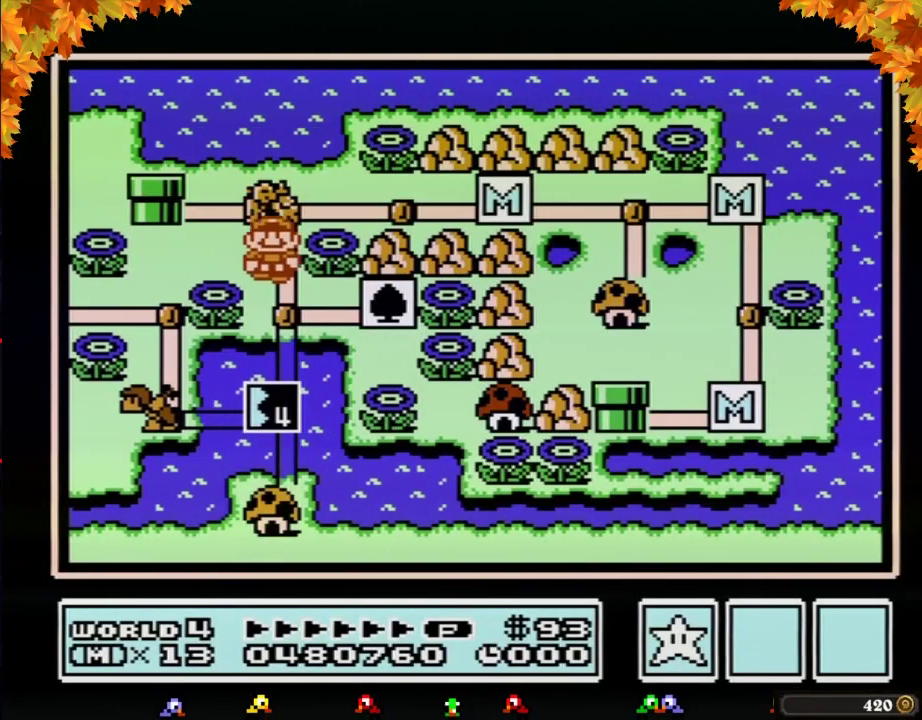
{"buttons": ["DPAD_DOWN"], "events": [[200, "DPAD_DOWN", "up"], [250, "DPAD_DOWN", "down"]]}
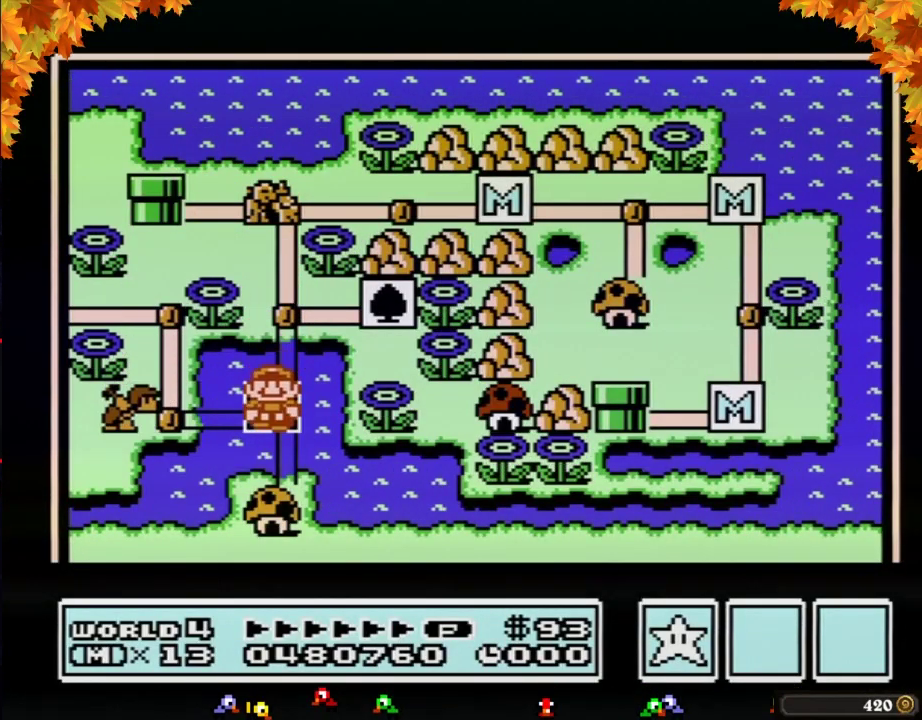
{"buttons": ["DPAD_DOWN"]}
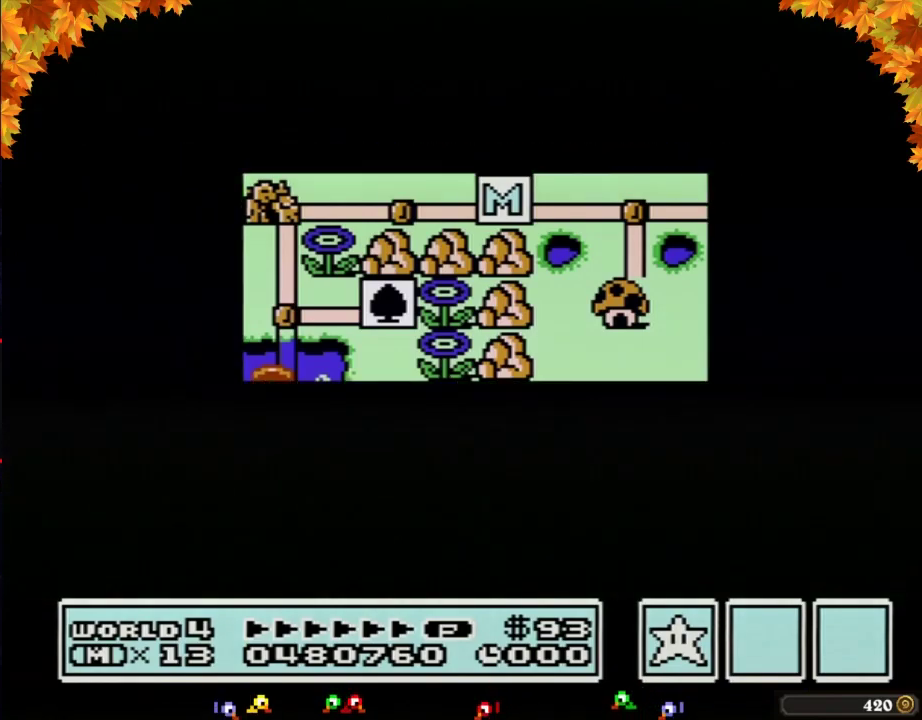
{"buttons": ["DPAD_DOWN"]}
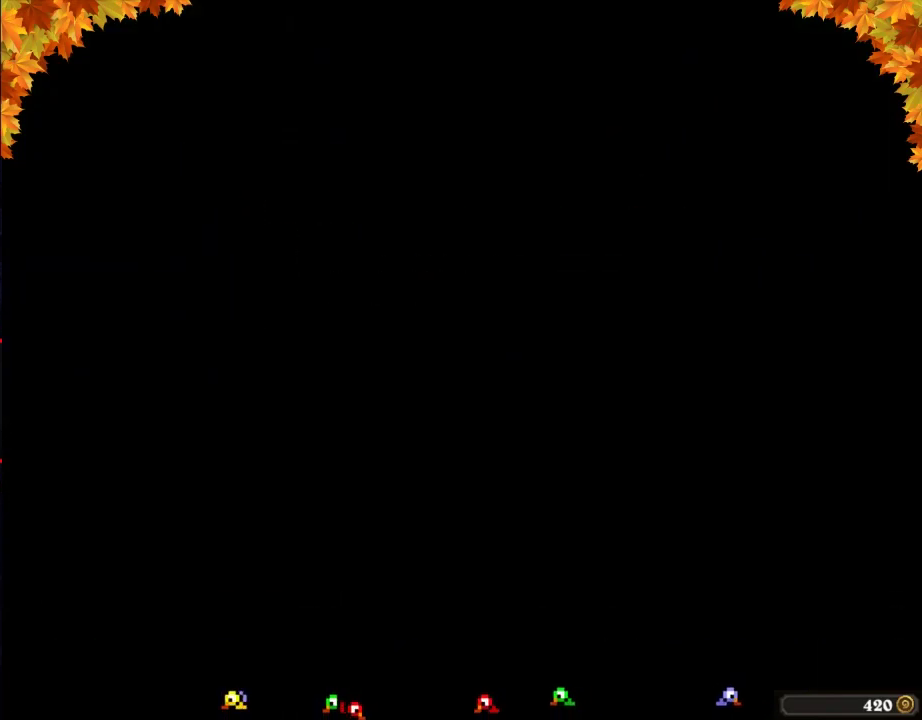
{"buttons": ["B", "DPAD_RIGHT"], "events": [[33, "DPAD_DOWN", "up"], [100, "A", "down"], [167, "A", "up"], [167, "B", "down"], [167, "DPAD_RIGHT", "down"]]}
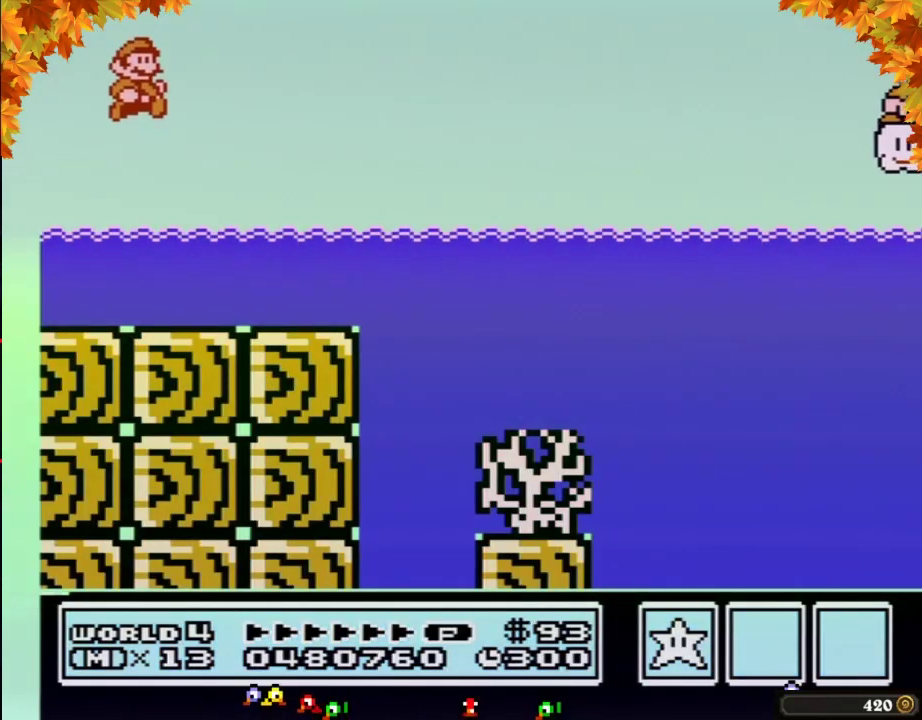
{"buttons": ["A", "B", "DPAD_UP", "DPAD_RIGHT"], "events": [[317, "DPAD_UP", "down"], [383, "A", "down"]]}
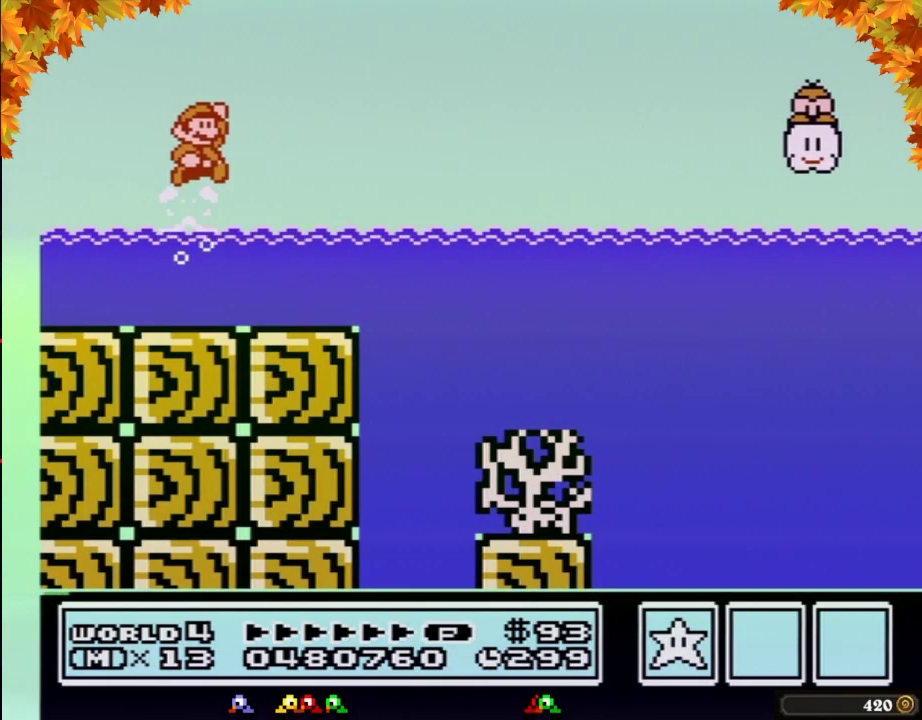
{"buttons": ["A", "B", "DPAD_UP", "DPAD_RIGHT"]}
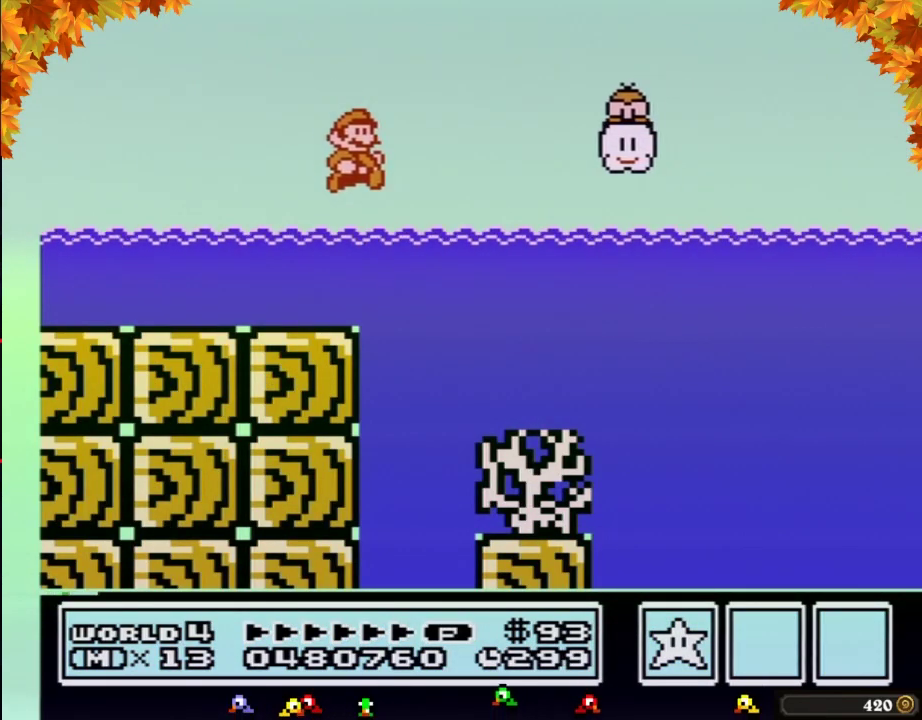
{"buttons": ["B", "DPAD_RIGHT"], "events": [[250, "DPAD_UP", "up"], [317, "A", "up"]]}
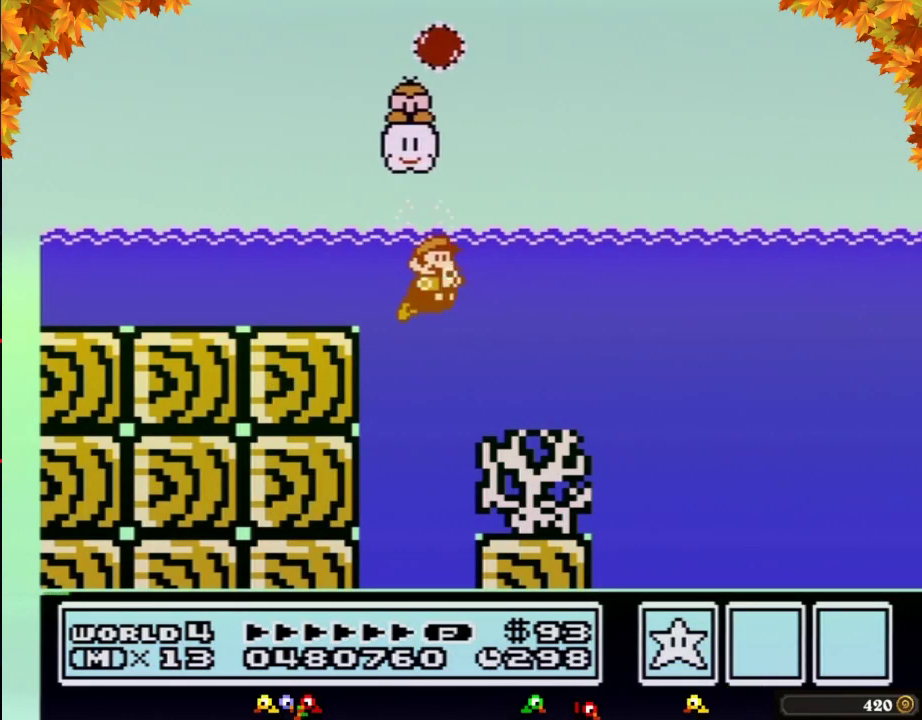
{"buttons": ["B"], "events": [[233, "A", "down"], [317, "A", "up"], [483, "DPAD_RIGHT", "up"]]}
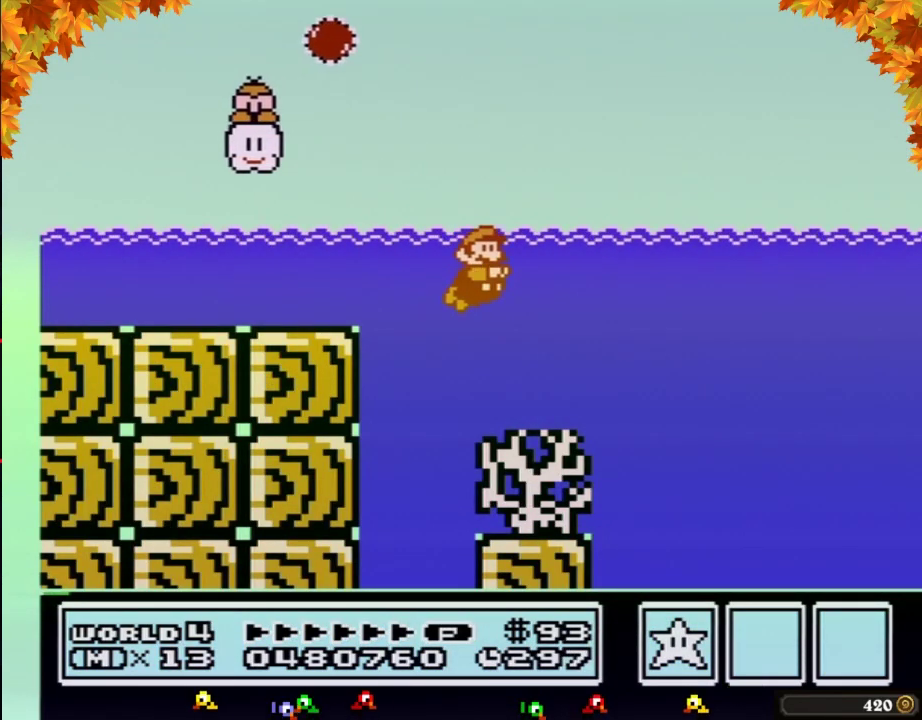
{"buttons": ["A", "B", "DPAD_RIGHT"], "events": [[100, "DPAD_RIGHT", "down"], [450, "A", "down"]]}
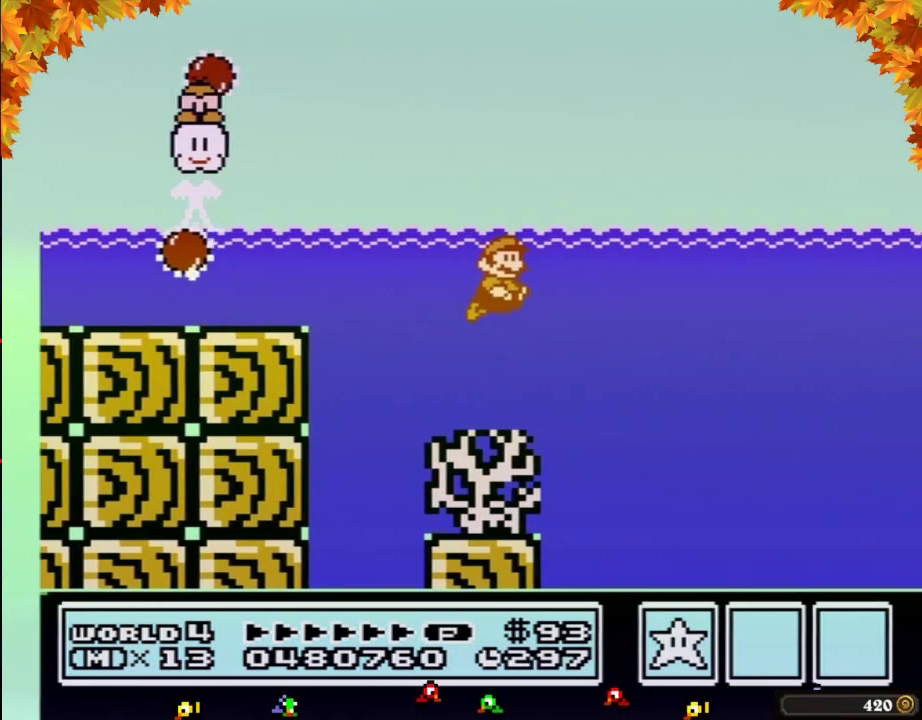
{"buttons": ["A", "B", "DPAD_RIGHT"], "events": [[33, "A", "up"], [33, "DPAD_RIGHT", "up"], [200, "DPAD_RIGHT", "down"], [417, "A", "down"]]}
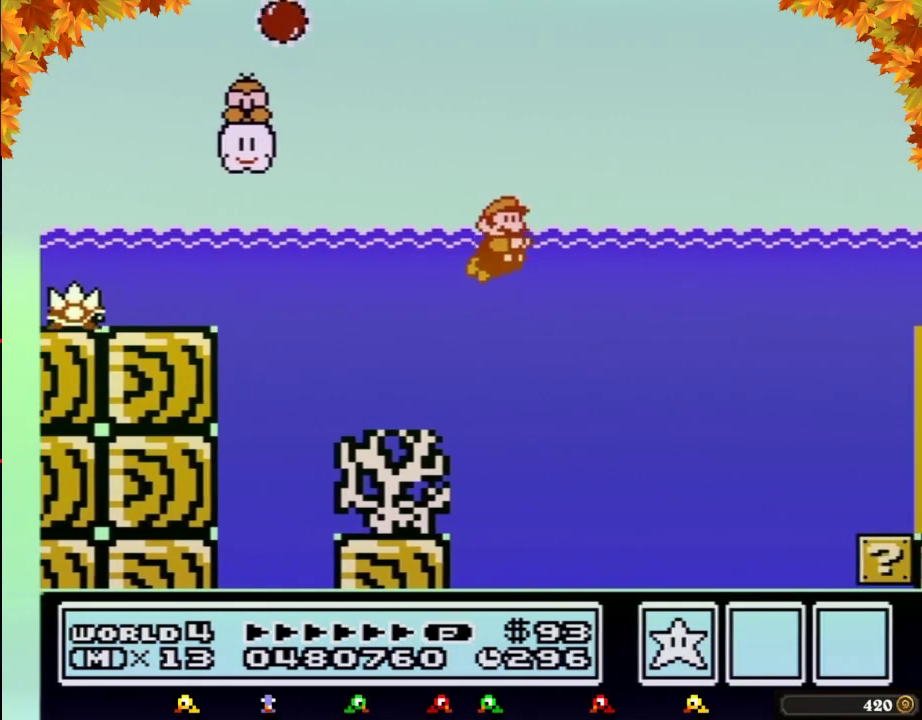
{"buttons": ["A", "B", "DPAD_UP", "DPAD_RIGHT"], "events": [[67, "A", "up"], [283, "DPAD_UP", "down"], [317, "A", "down"]]}
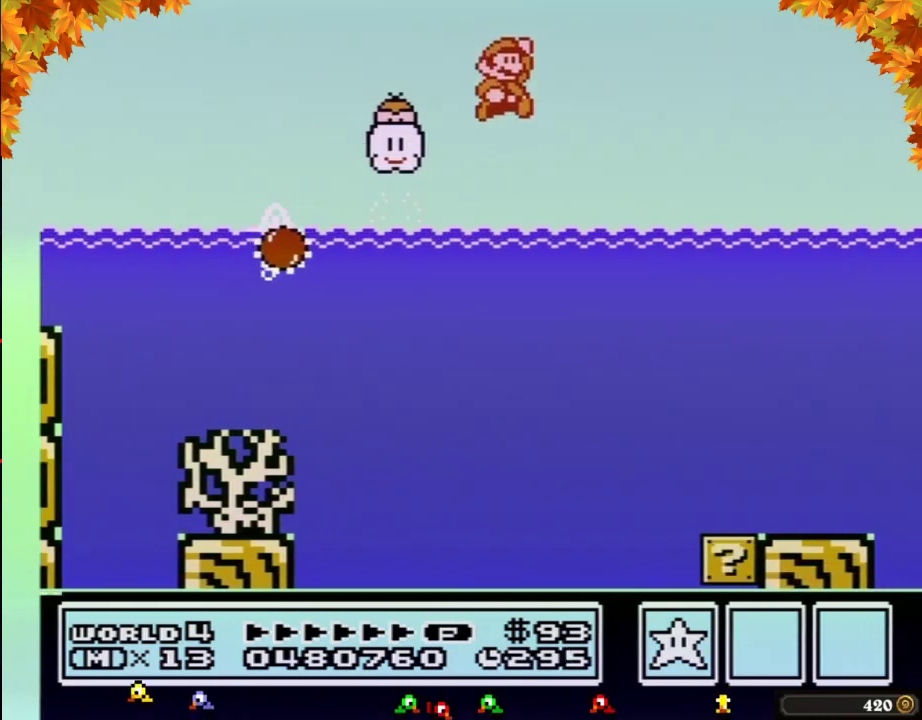
{"buttons": ["A", "B", "DPAD_RIGHT"], "events": [[133, "DPAD_UP", "up"], [167, "A", "up"], [250, "A", "down"]]}
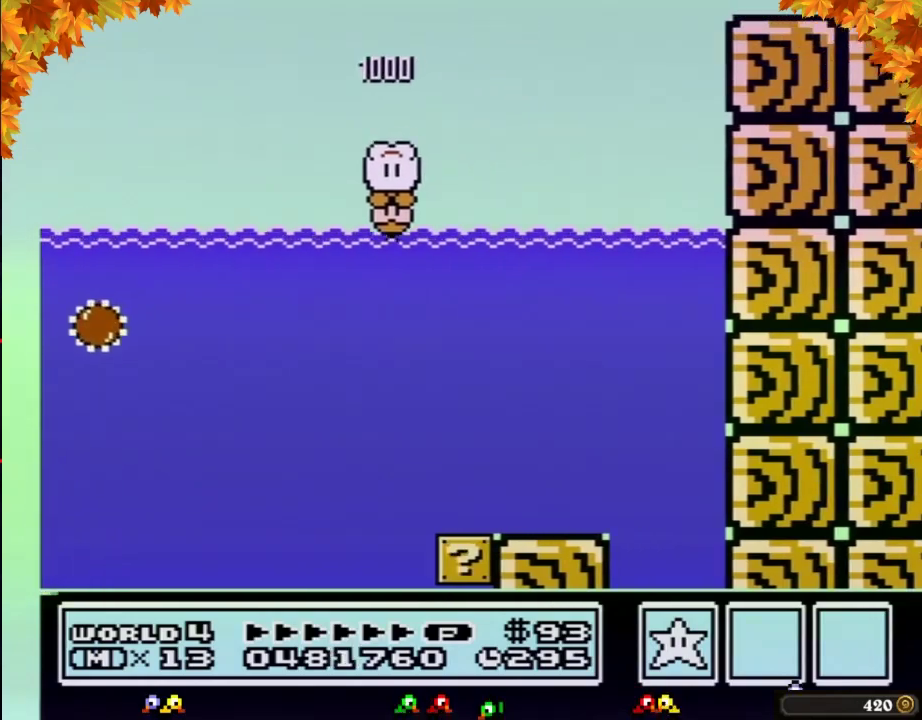
{"buttons": ["B", "DPAD_RIGHT"], "events": [[100, "A", "up"]]}
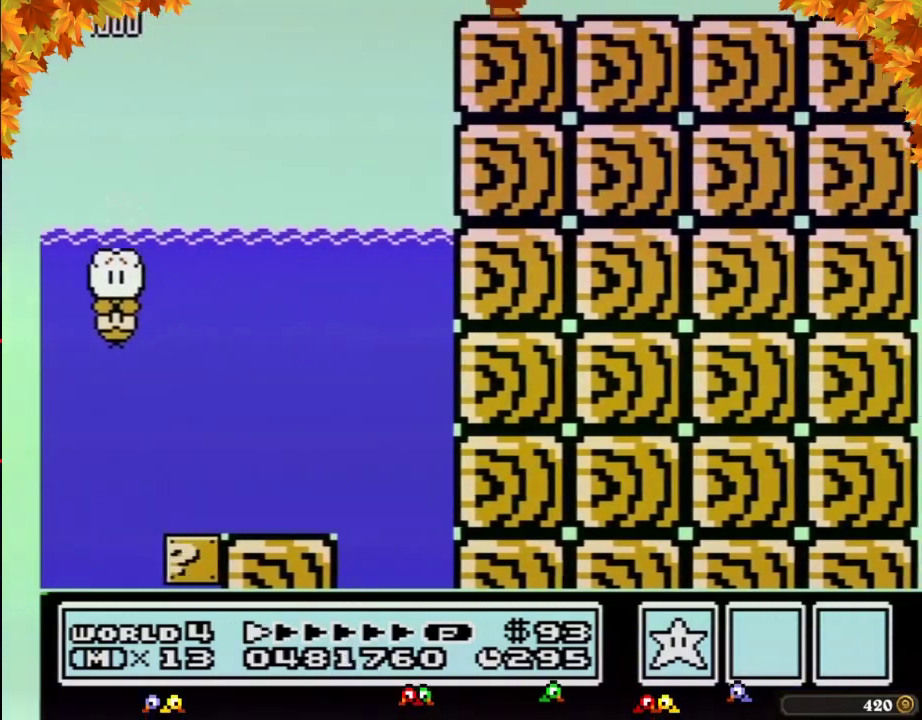
{"buttons": ["B", "DPAD_RIGHT"]}
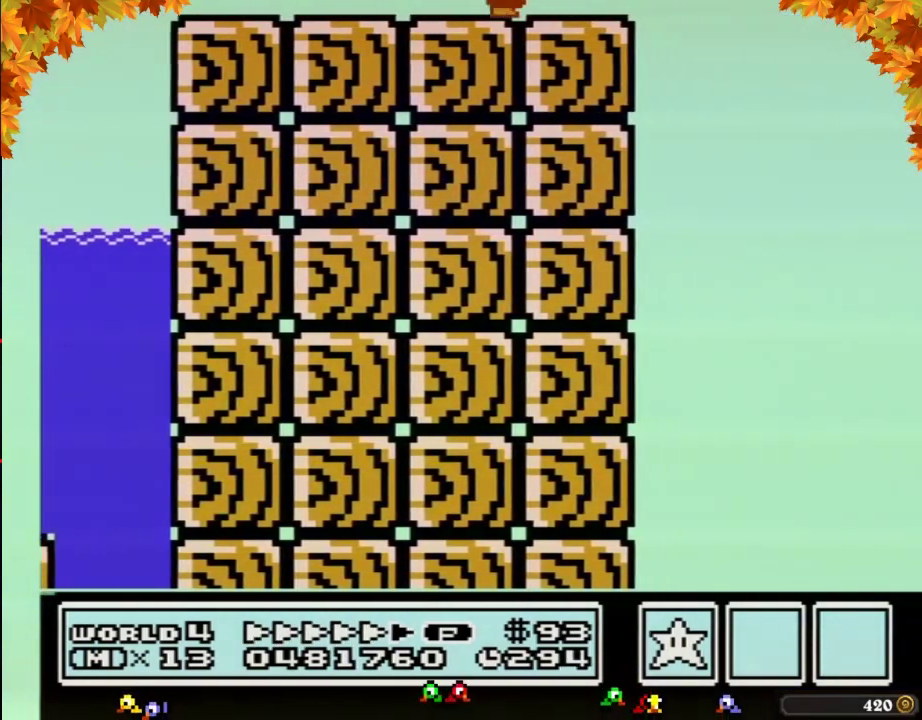
{"buttons": ["A", "B", "DPAD_RIGHT"], "events": [[383, "A", "down"]]}
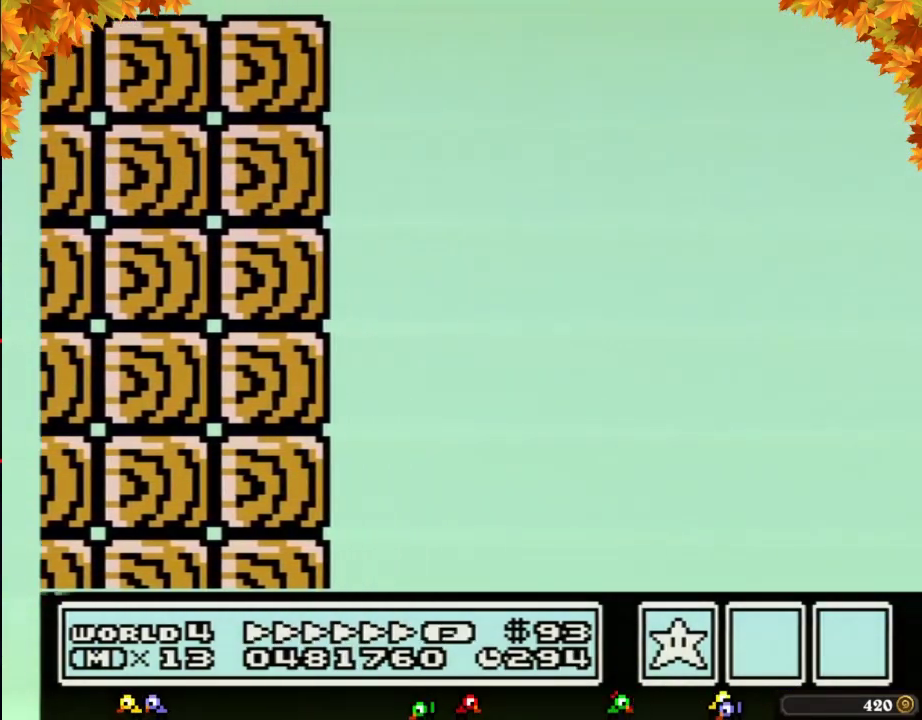
{"buttons": ["A", "B", "DPAD_RIGHT"]}
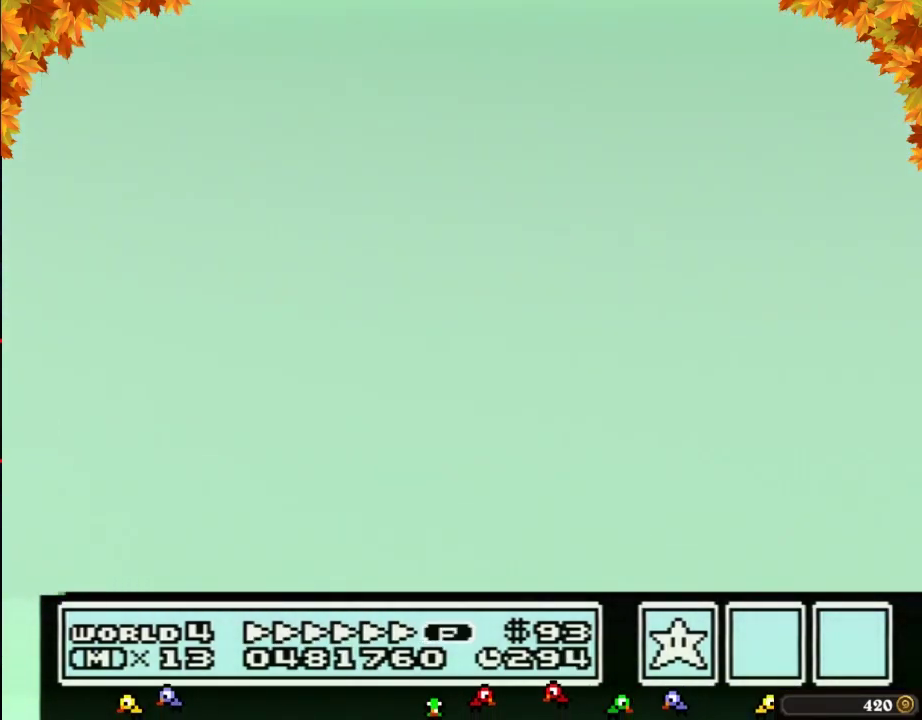
{"buttons": ["A", "B", "DPAD_RIGHT"]}
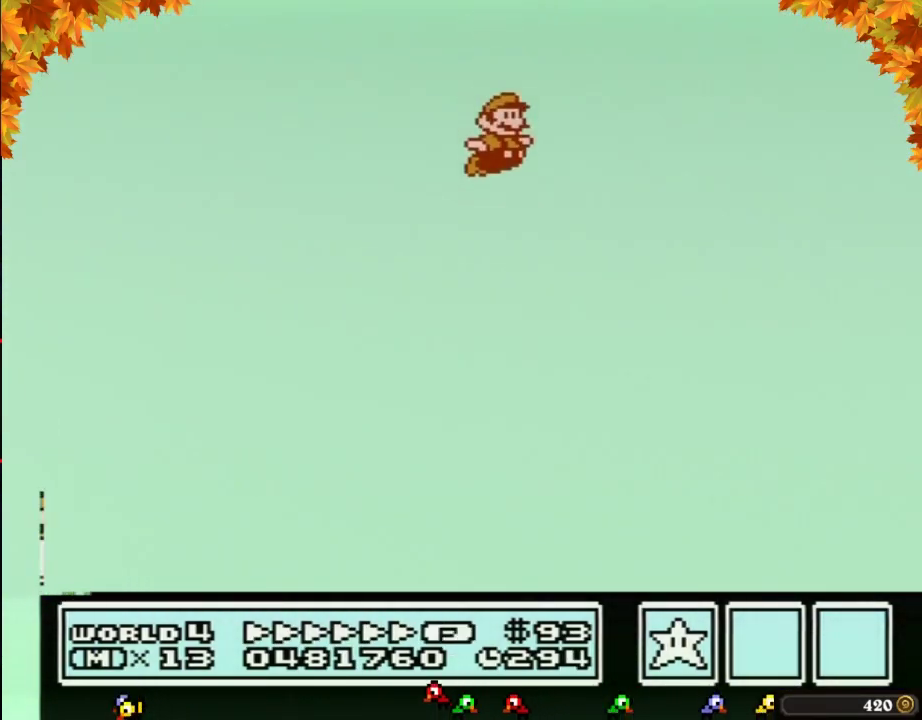
{"buttons": ["A", "B", "DPAD_RIGHT"]}
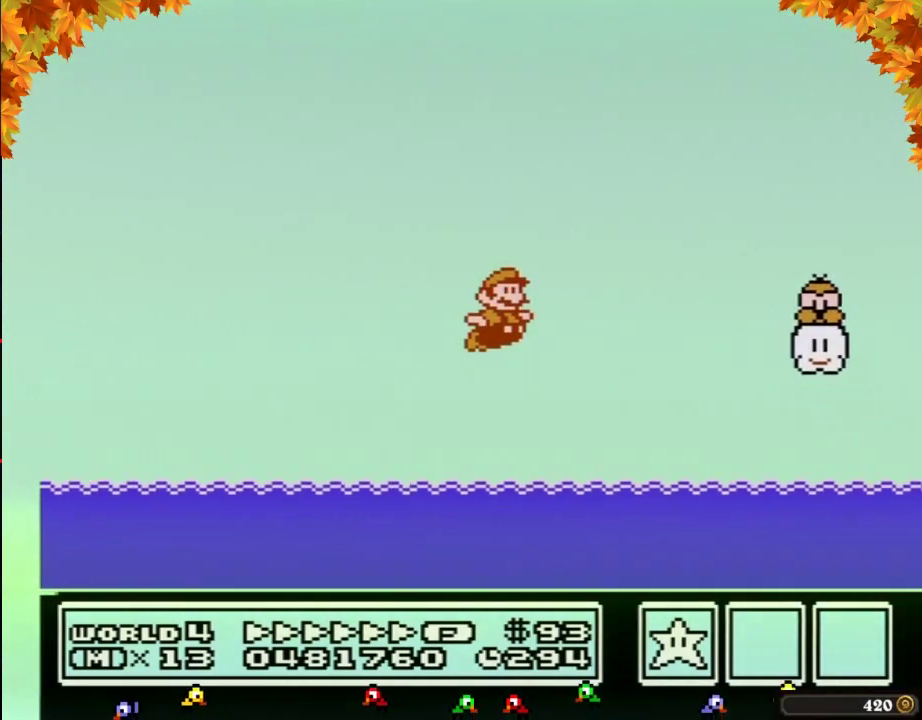
{"buttons": ["B", "DPAD_RIGHT"], "events": [[417, "A", "up"]]}
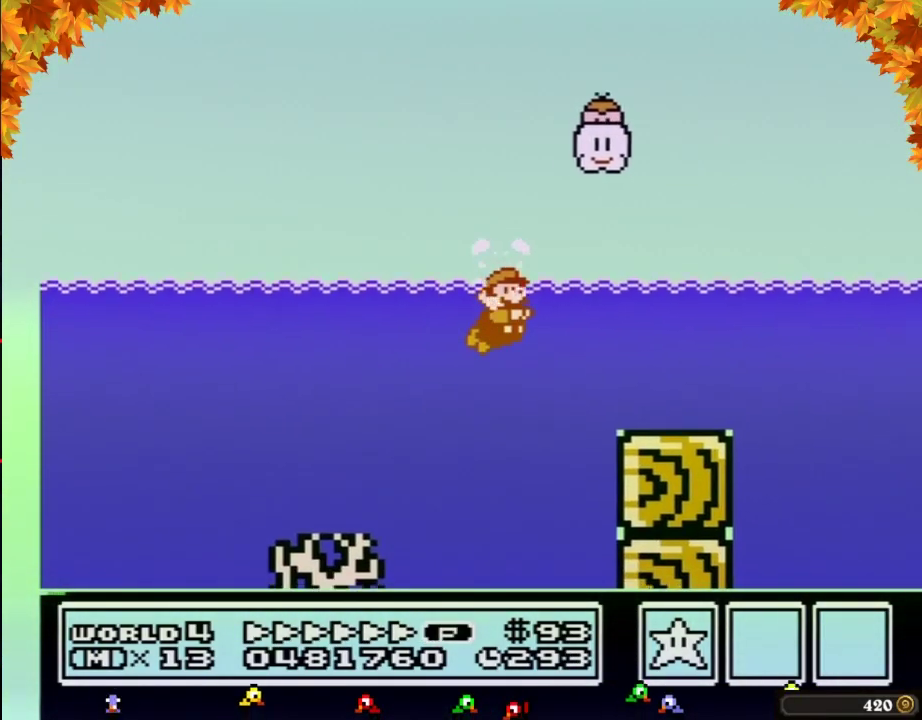
{"buttons": ["B", "DPAD_RIGHT"], "events": [[233, "A", "down"], [317, "A", "up"]]}
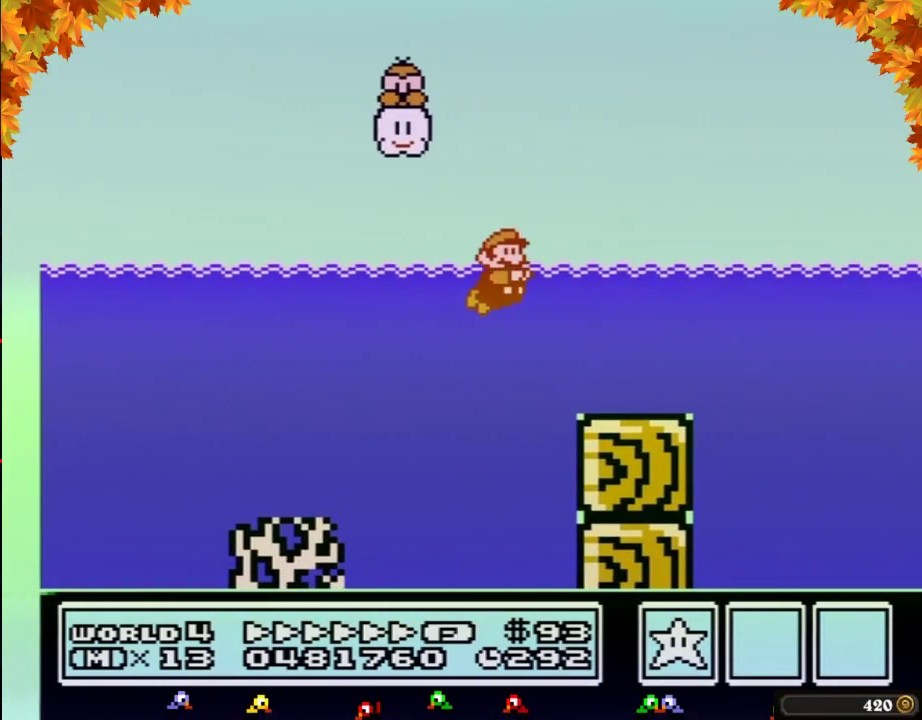
{"buttons": ["B", "DPAD_RIGHT"], "events": [[383, "A", "down"], [483, "A", "up"]]}
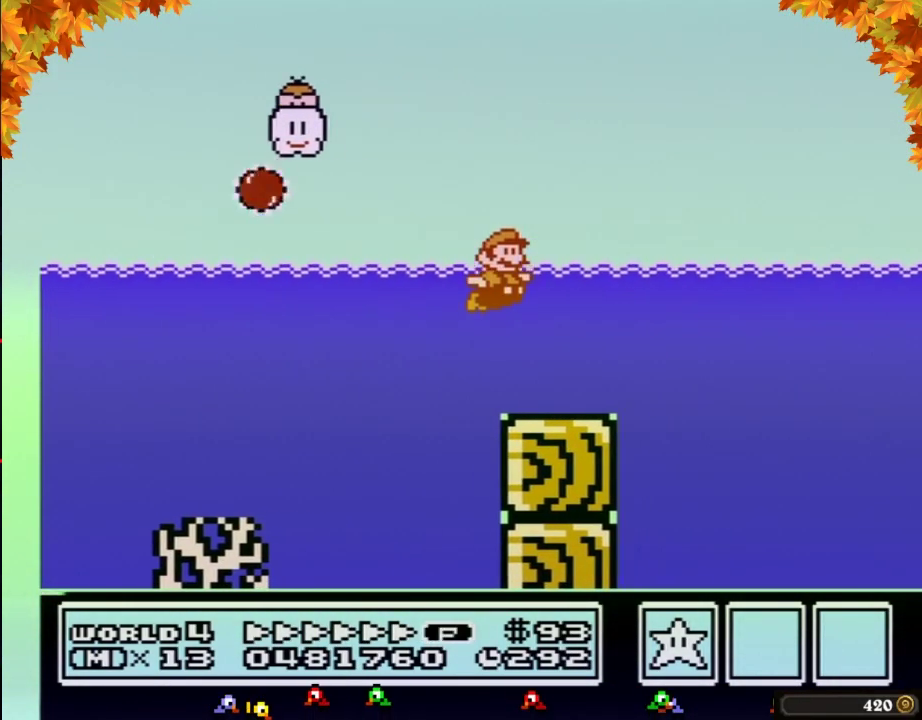
{"buttons": ["B", "DPAD_RIGHT"]}
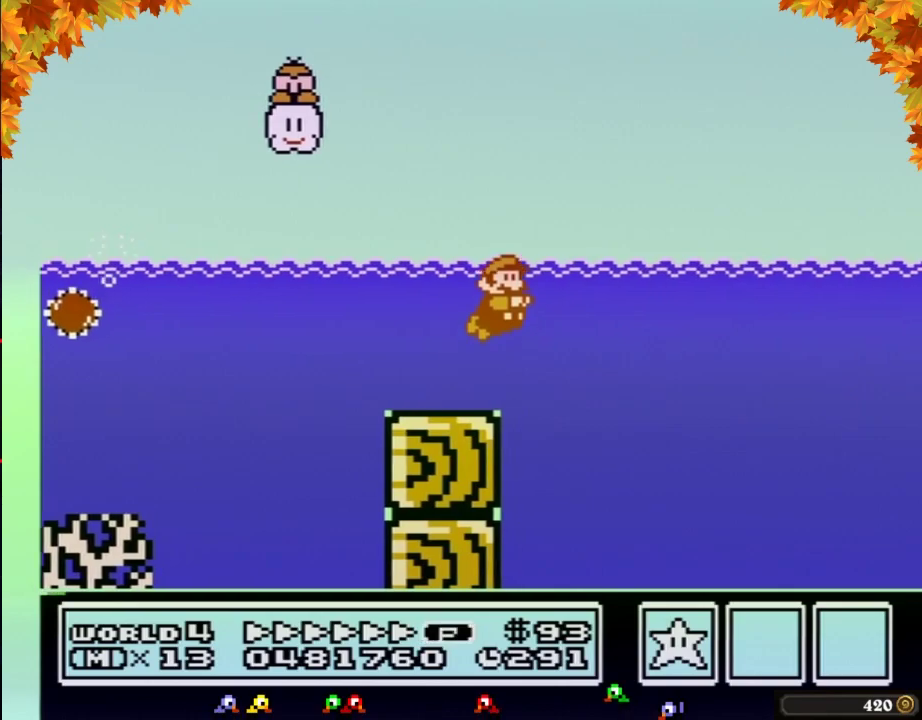
{"buttons": ["A", "B", "DPAD_UP", "DPAD_RIGHT"], "events": [[33, "A", "down"], [100, "A", "up"], [167, "A", "down"], [250, "A", "up"], [317, "DPAD_UP", "down"], [350, "A", "down"]]}